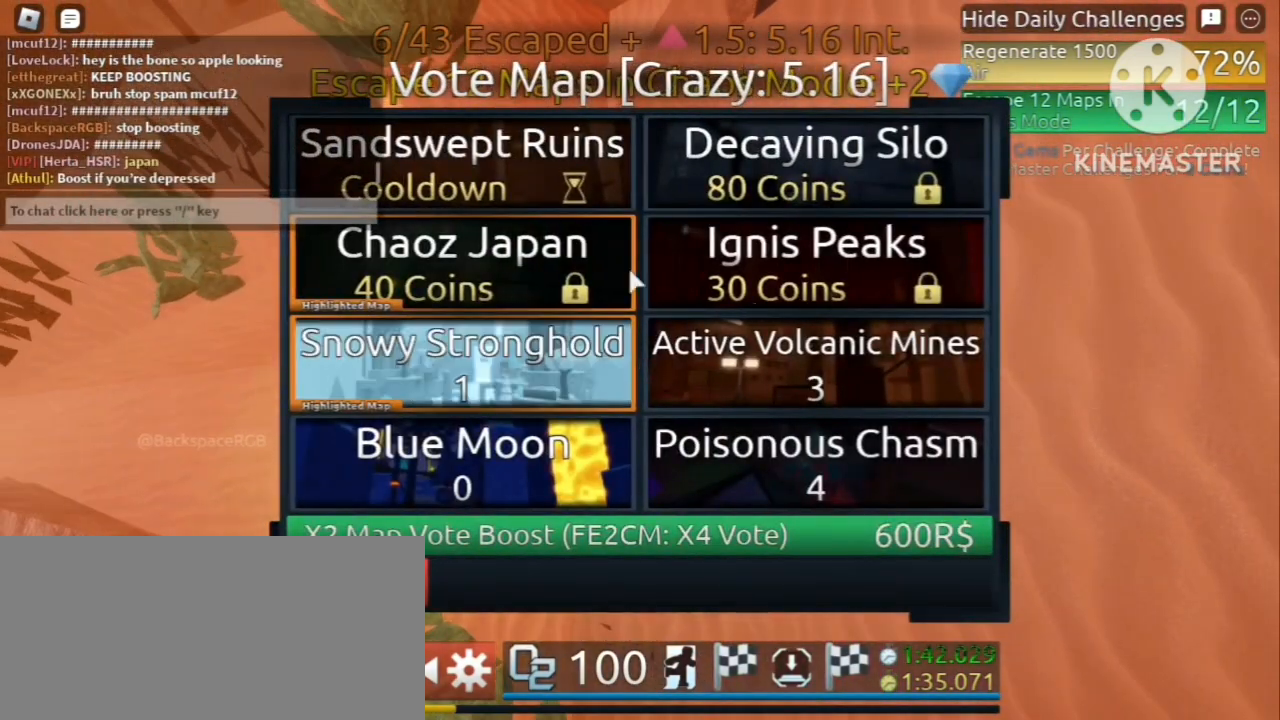
Gameplay with keyboard and mouse; each line is a JSON object with the keys and mouse buttons held at the frame after it. "events" lists presses ("down") and releases ("up") of "a", "ctrl", "d", "e", "f", "q", "r", "s", "shift", "space", "tab", "w", "mouse_left", "mouse_wheel" and "mouse_right" between this image and that frame as [ms after this image, input, new state], when the widget could be followed in between. "mouse_left", "mouse_wheel", "mouse_right" = the "left", "wheel", "right" buttons of the "mouse" list. No other keys are recorded. "wheel" means that the mouse wheel is clicked or scrolled. Mouse movement is not recorded.
{"keys": [], "mouse": [], "events": []}
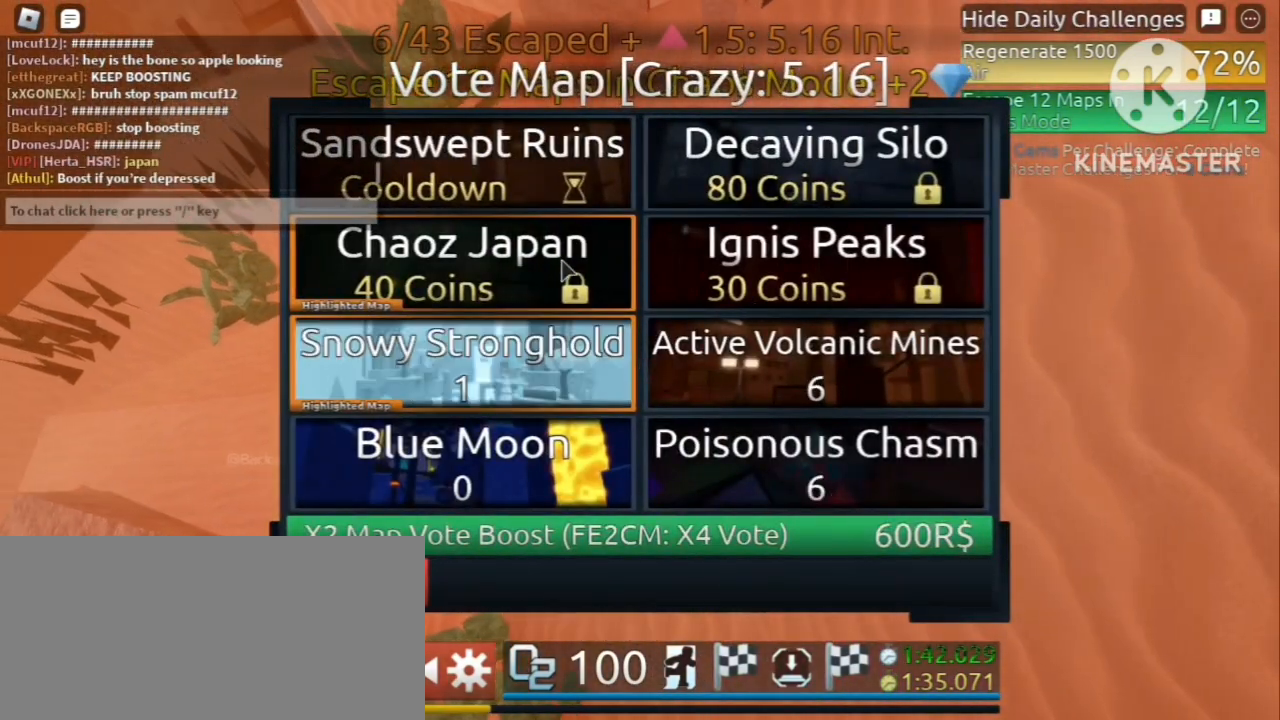
{"keys": [], "mouse": [], "events": [[280, "mouse_left", "down"], [400, "mouse_left", "up"]]}
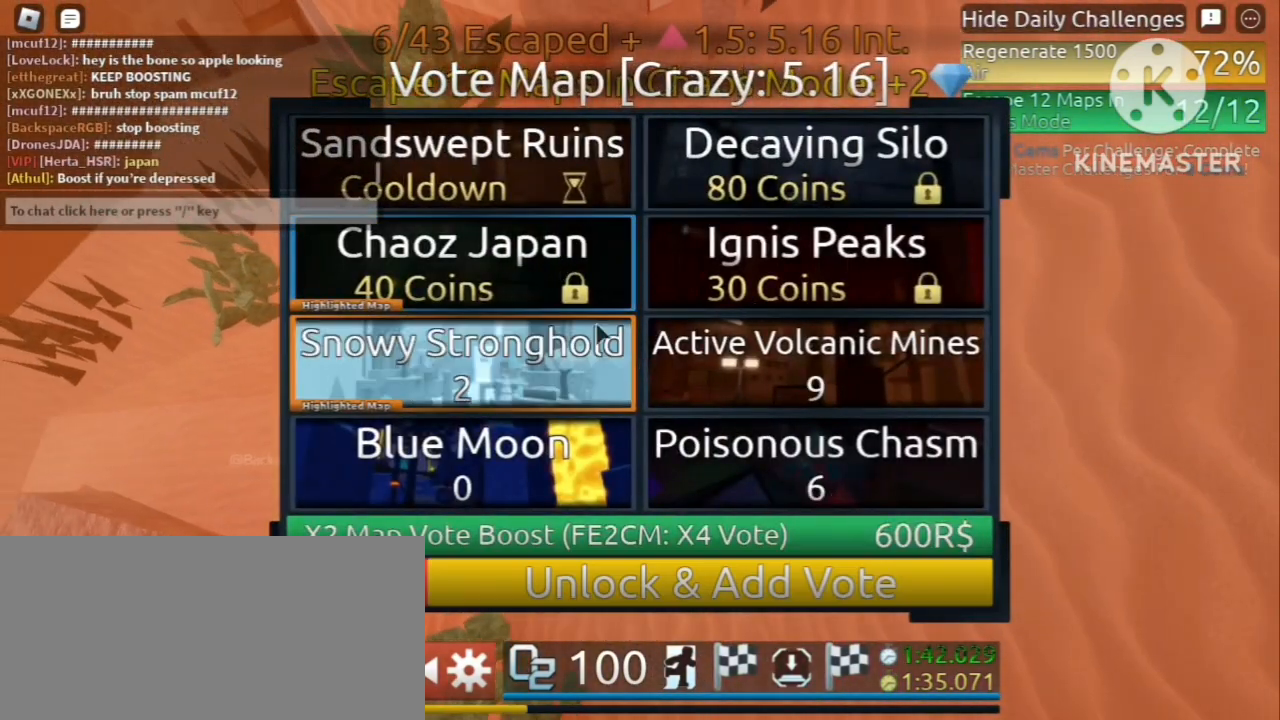
{"keys": [], "mouse": [], "events": []}
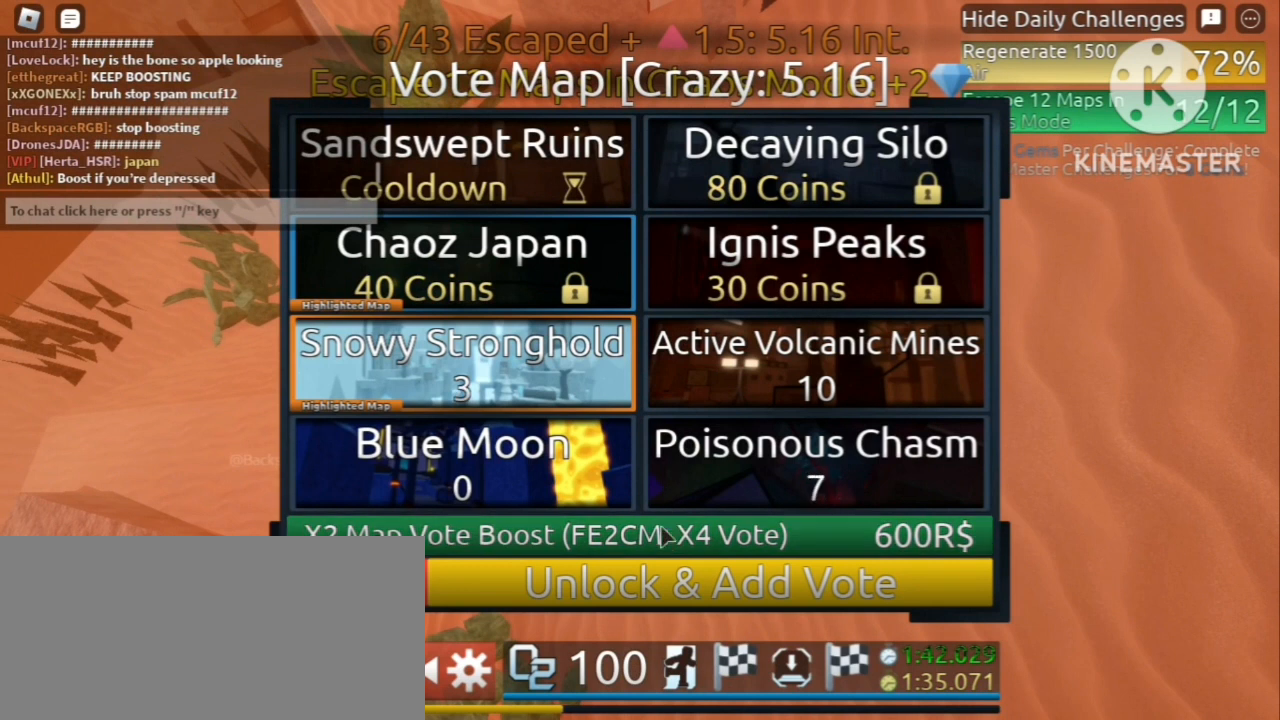
{"keys": [], "mouse": [], "events": []}
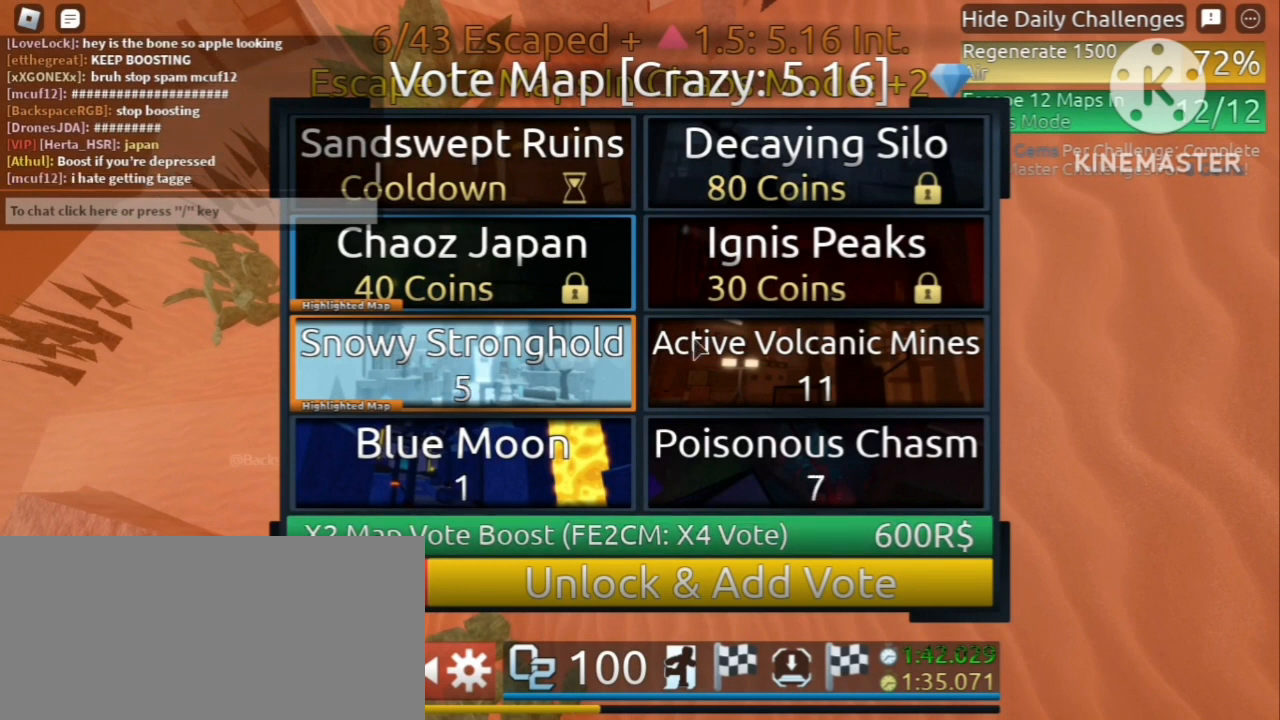
{"keys": [], "mouse": [], "events": [[400, "mouse_left", "down"], [480, "mouse_left", "up"]]}
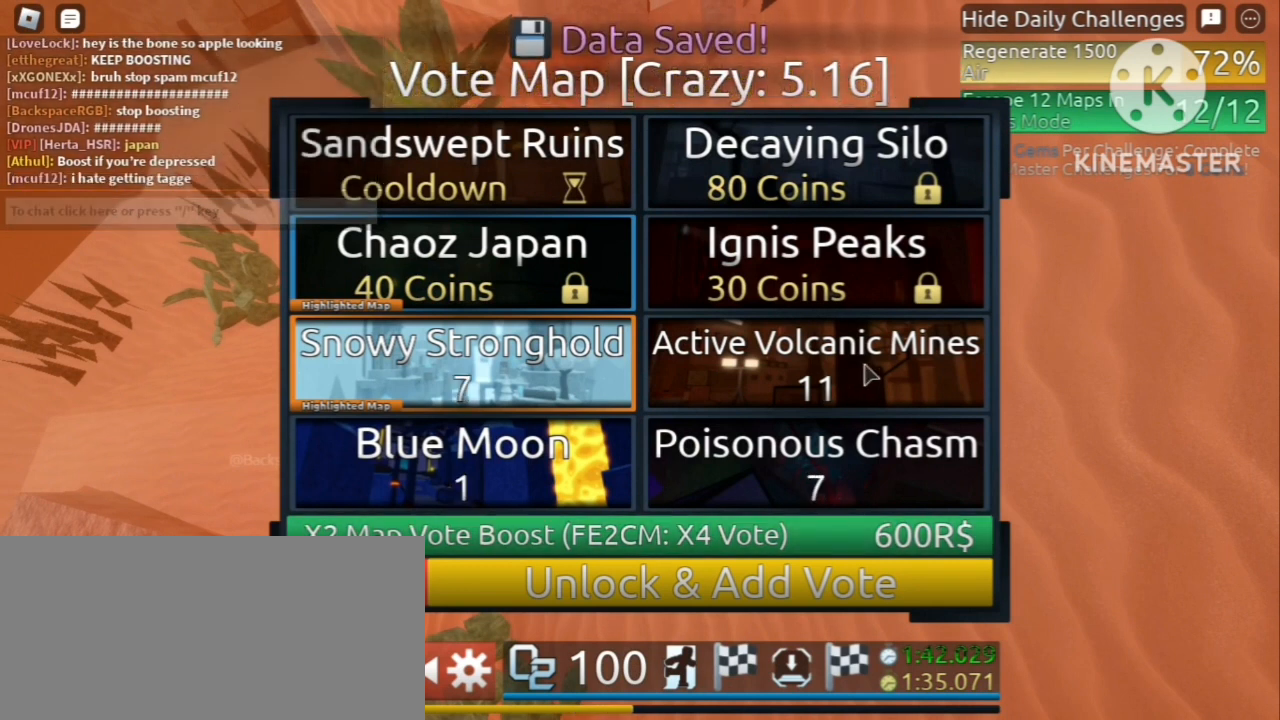
{"keys": [], "mouse": [], "events": []}
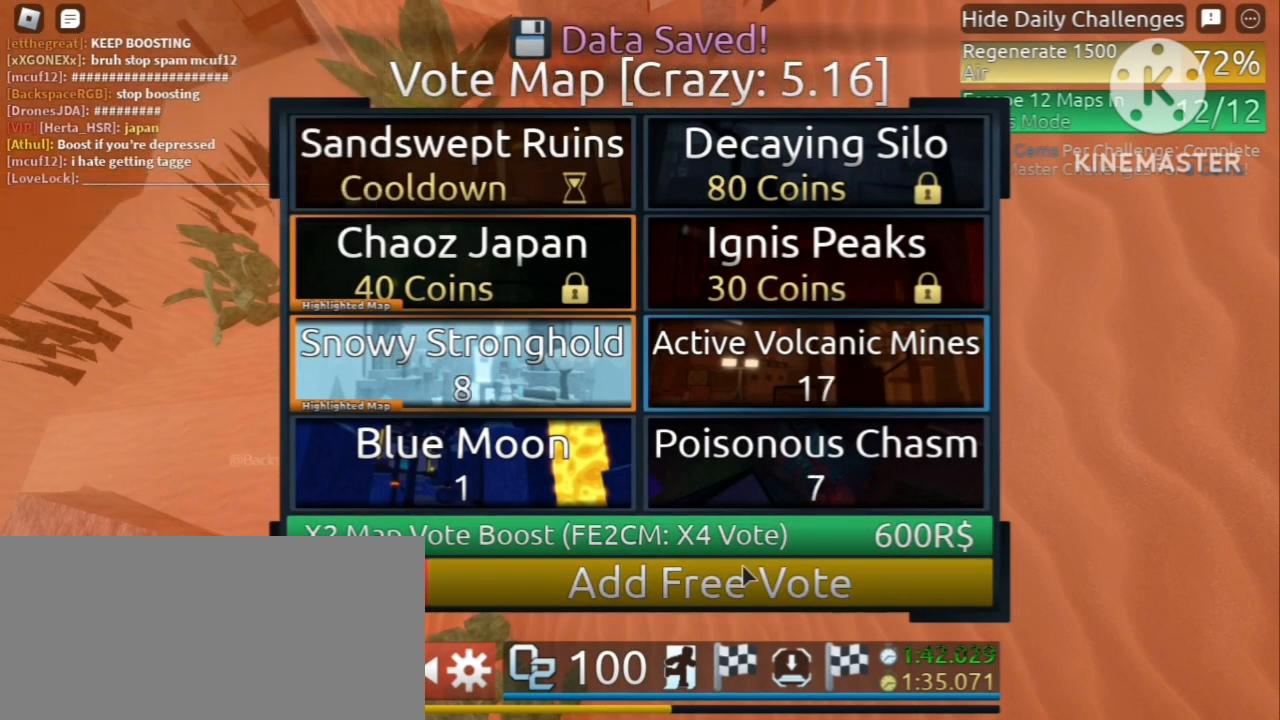
{"keys": [], "mouse": [], "events": [[120, "mouse_left", "down"], [240, "mouse_left", "up"]]}
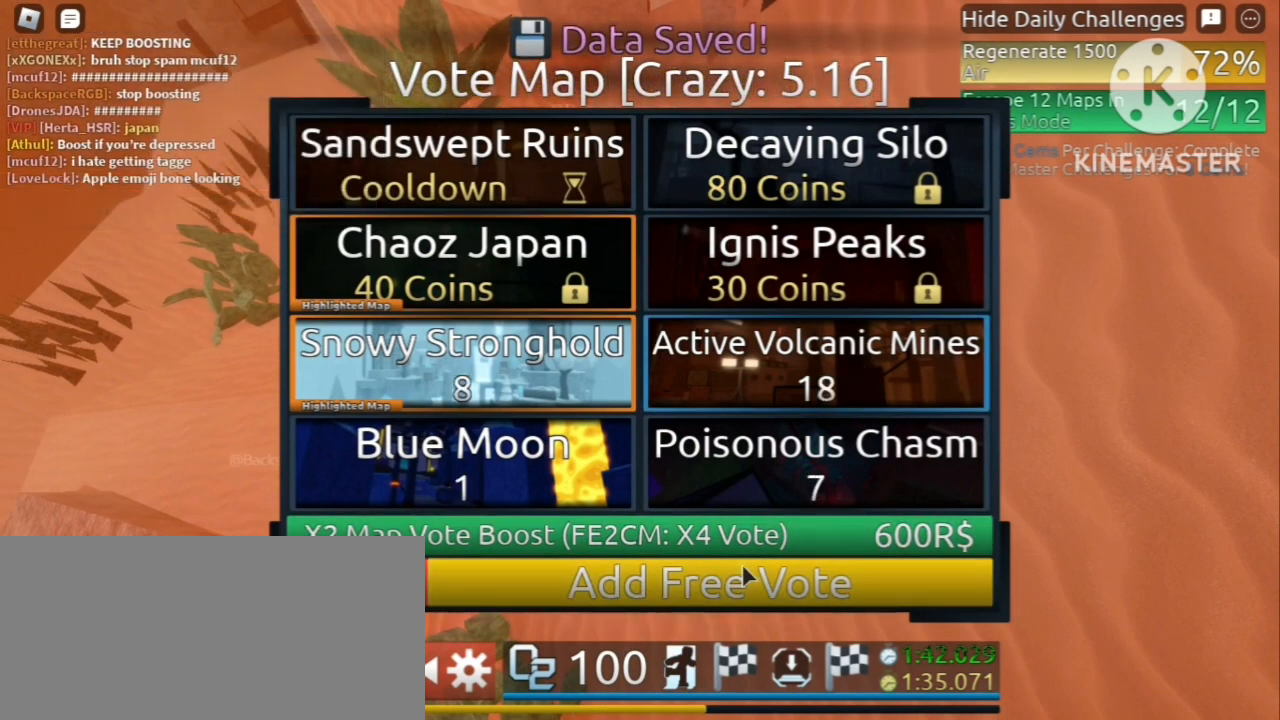
{"keys": [], "mouse": [], "events": []}
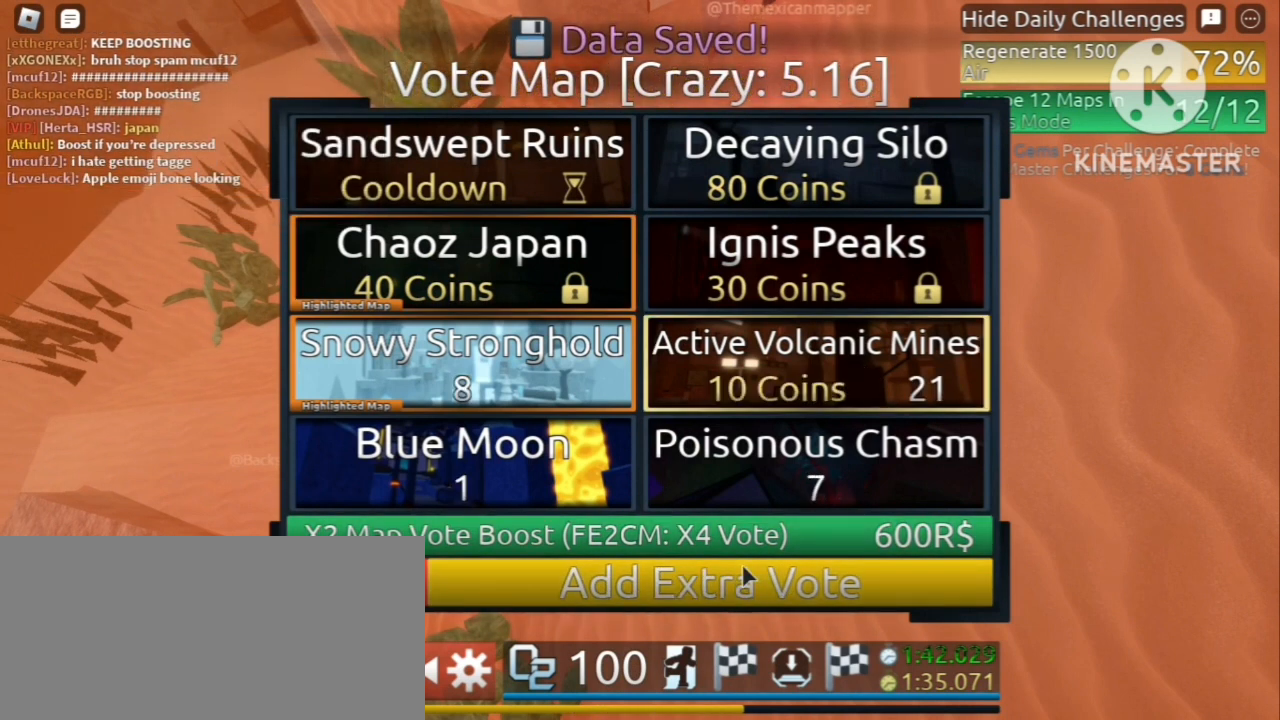
{"keys": [], "mouse": [], "events": []}
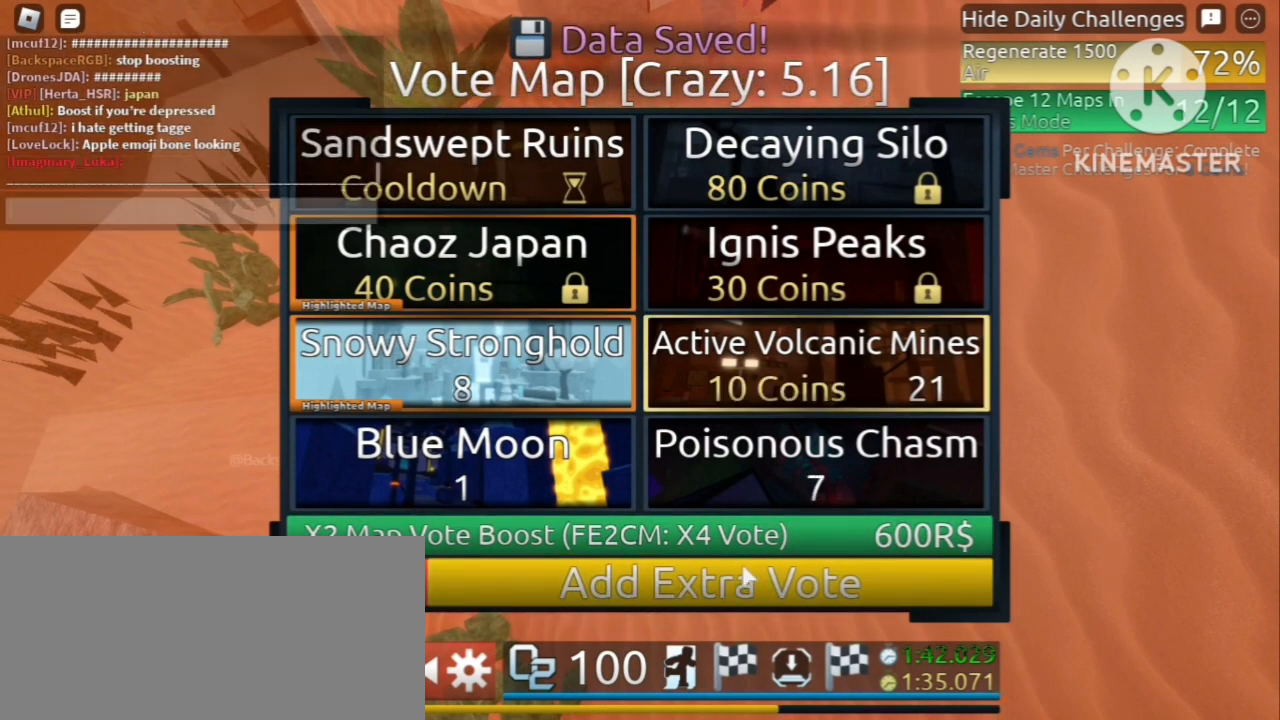
{"keys": [], "mouse": [], "events": [[400, "space", "down"], [520, "space", "up"]]}
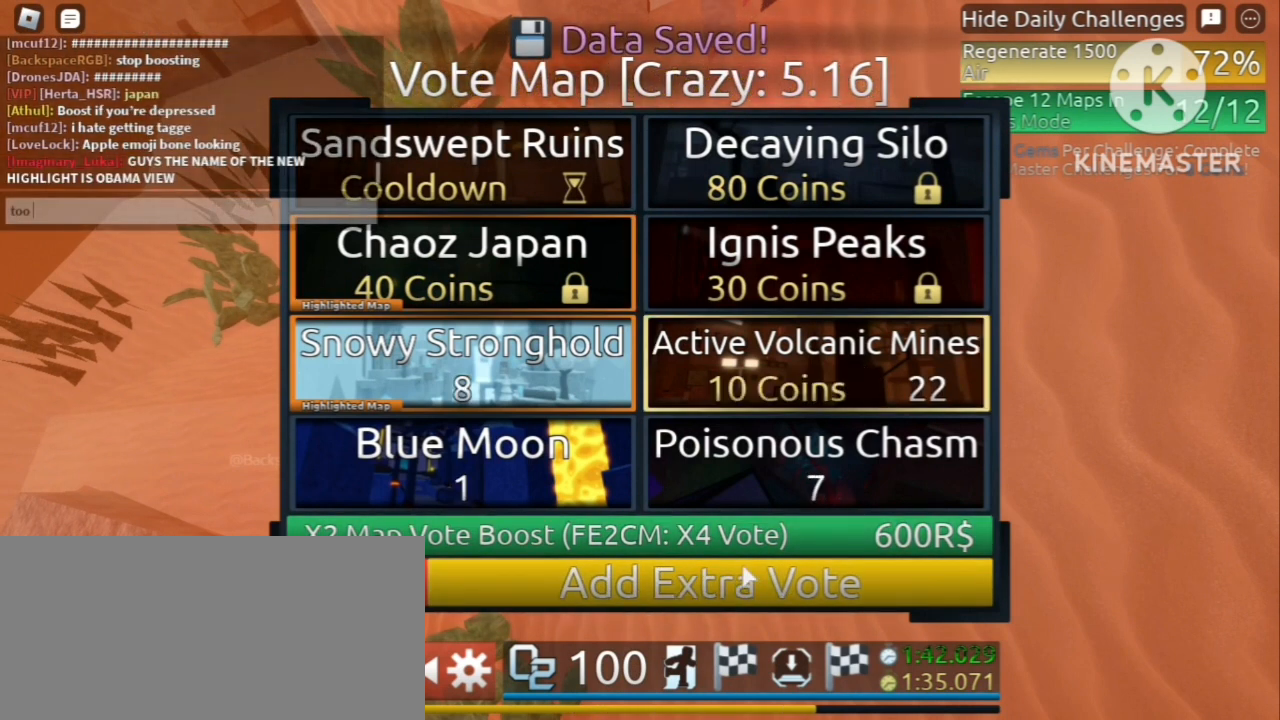
{"keys": [], "mouse": [], "events": [[40, "a", "down"], [120, "a", "up"], [280, "e", "down"], [360, "e", "up"]]}
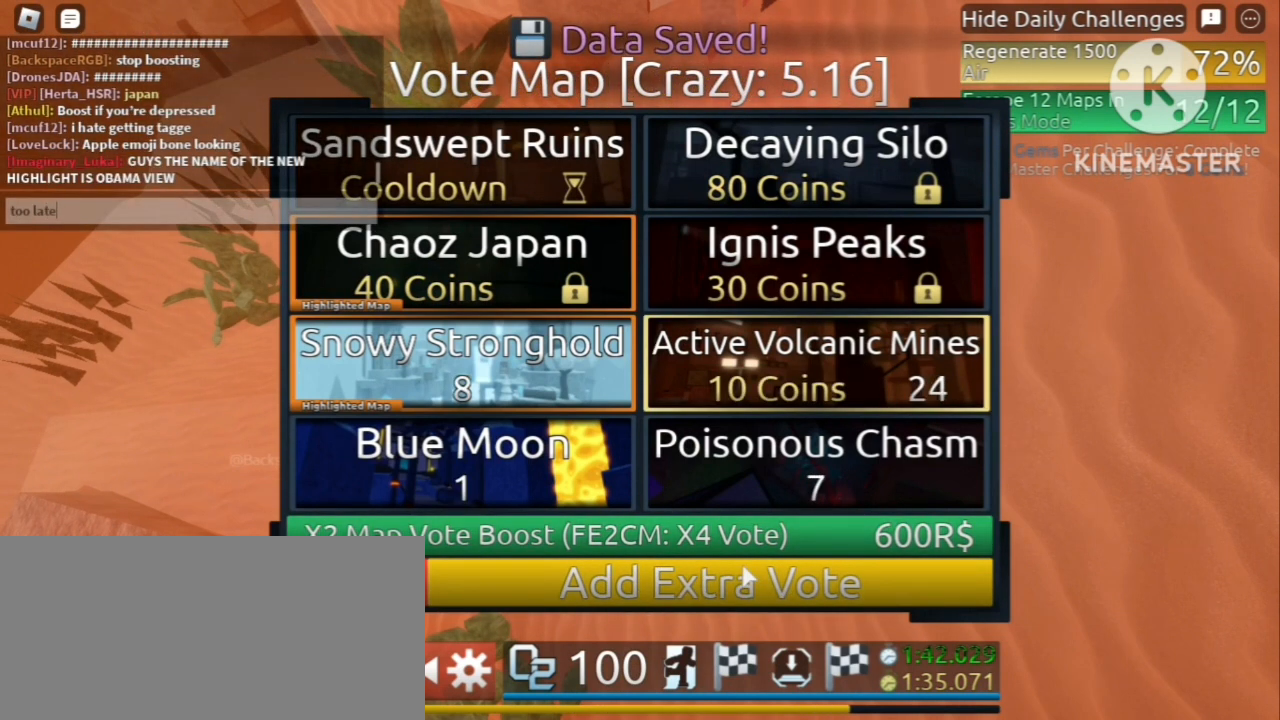
{"keys": [], "mouse": [], "events": [[40, "space", "down"], [160, "space", "up"]]}